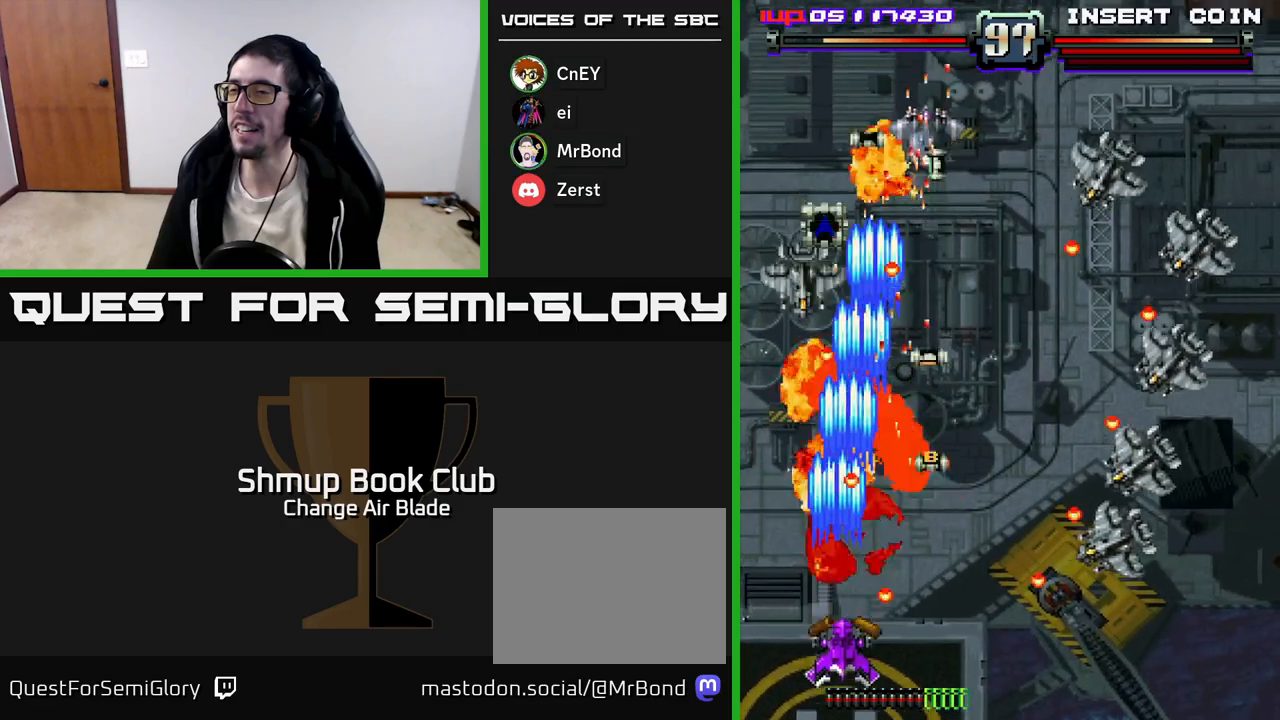
Gameplay with a controller (Xbox layout); each line is a JSON object with the inputs held at the frame after it. "events" lists button and stick changes between this image and that frame as [ms after this image, input, new state], when the widget could be followed in between.
{"buttons": ["A", "DPAD_DOWN", "DPAD_RIGHT"], "left_stick": "up", "right_stick": "center", "events": [[467, "DPAD_DOWN", "down"]]}
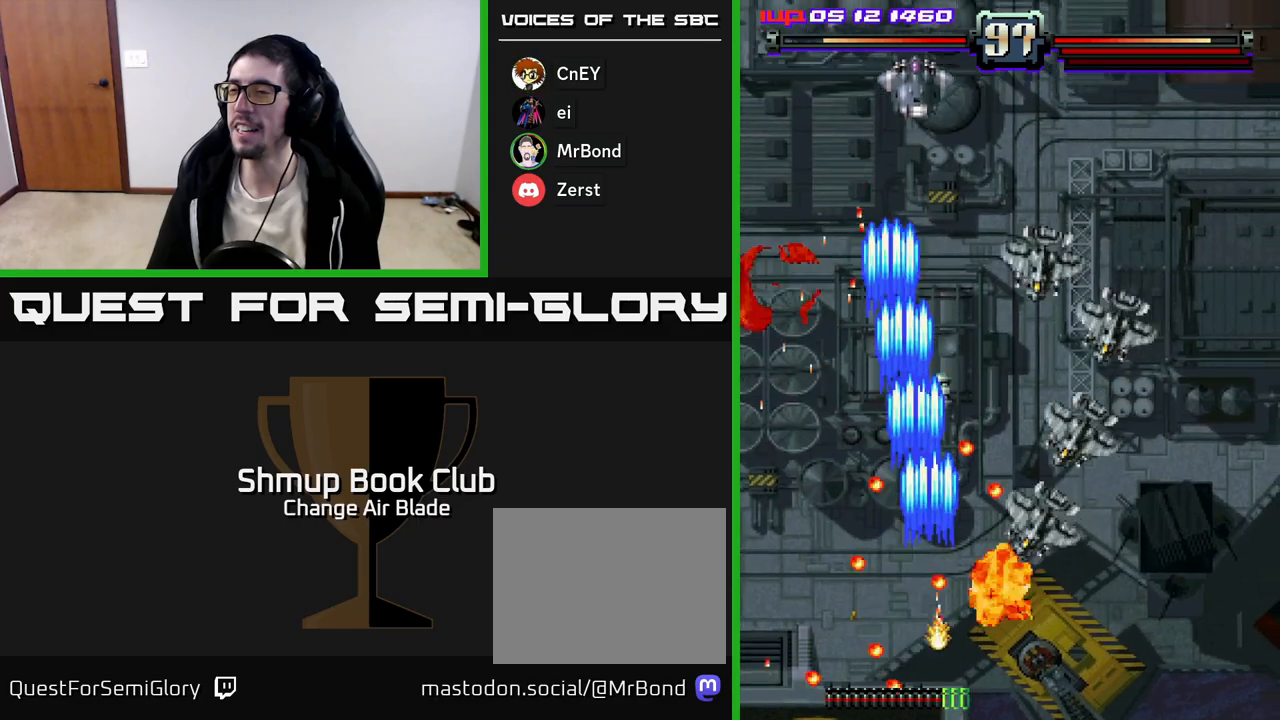
{"buttons": ["A", "DPAD_RIGHT"], "left_stick": "up", "right_stick": "center", "events": [[217, "DPAD_DOWN", "up"]]}
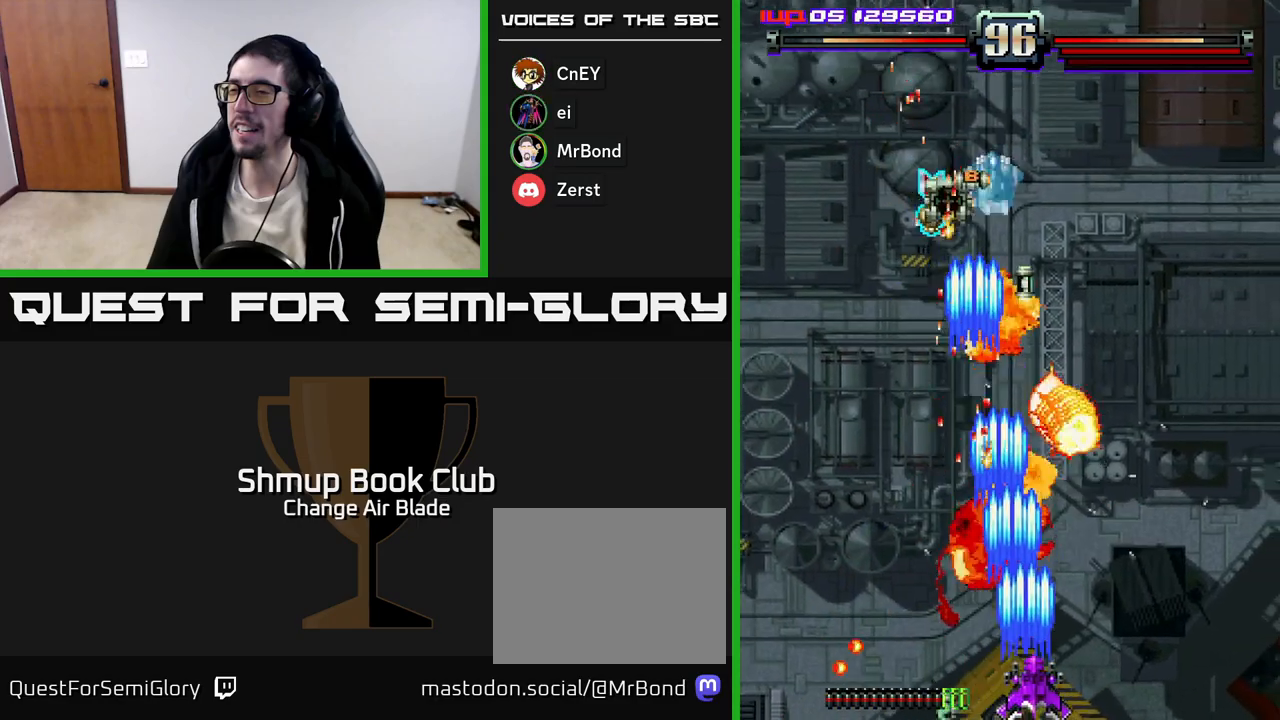
{"buttons": ["A", "DPAD_UP", "DPAD_LEFT"], "left_stick": "up", "right_stick": "center", "events": [[167, "DPAD_RIGHT", "up"], [217, "DPAD_LEFT", "down"], [367, "DPAD_UP", "down"]]}
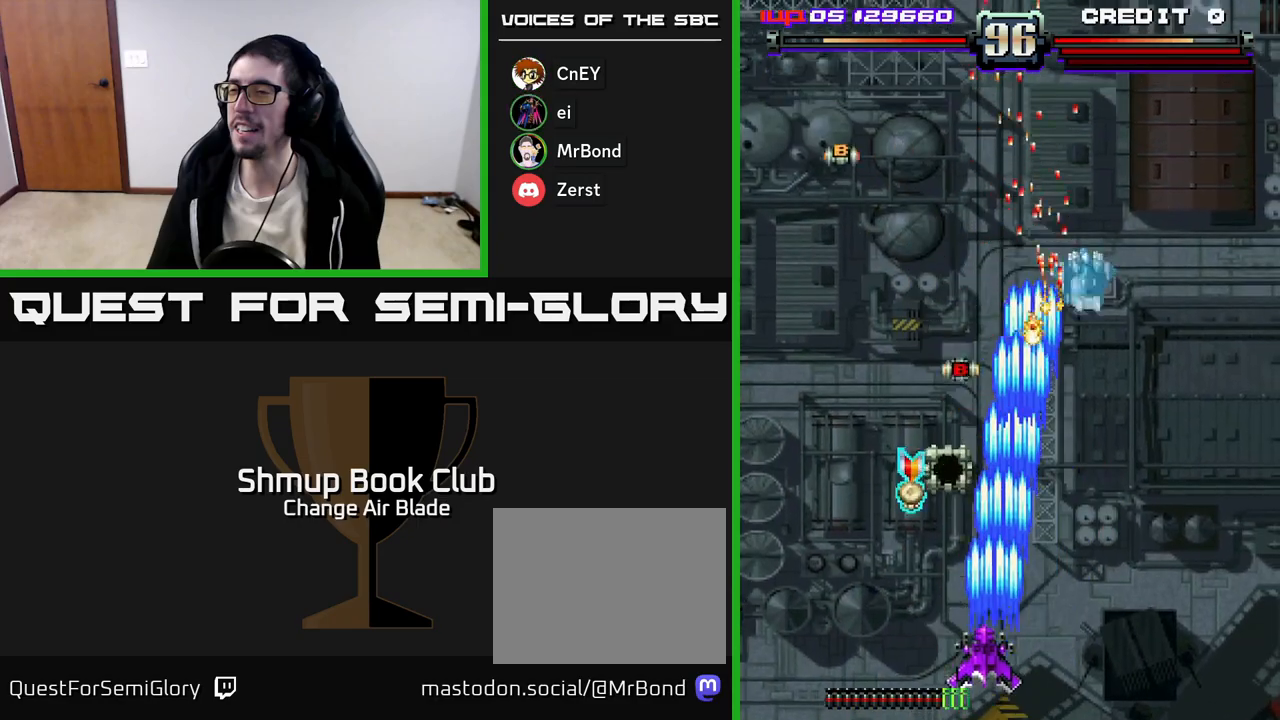
{"buttons": ["A", "DPAD_RIGHT"], "left_stick": "up", "right_stick": "center", "events": [[17, "DPAD_UP", "up"], [250, "DPAD_LEFT", "up"], [267, "DPAD_RIGHT", "down"]]}
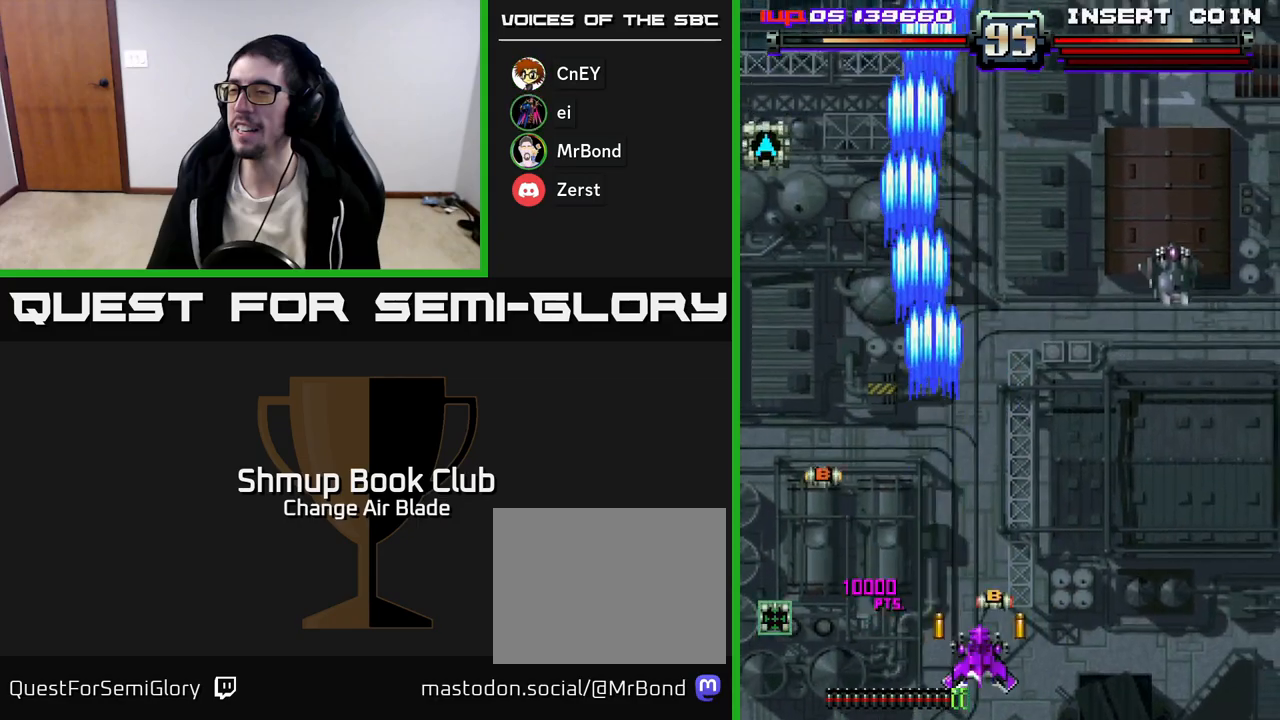
{"buttons": ["A", "DPAD_DOWN", "DPAD_RIGHT"], "left_stick": "up", "right_stick": "center", "events": [[133, "DPAD_UP", "down"], [283, "X", "down"], [350, "DPAD_RIGHT", "up"], [367, "DPAD_UP", "up"], [417, "DPAD_DOWN", "down"], [433, "X", "up"], [483, "DPAD_RIGHT", "down"]]}
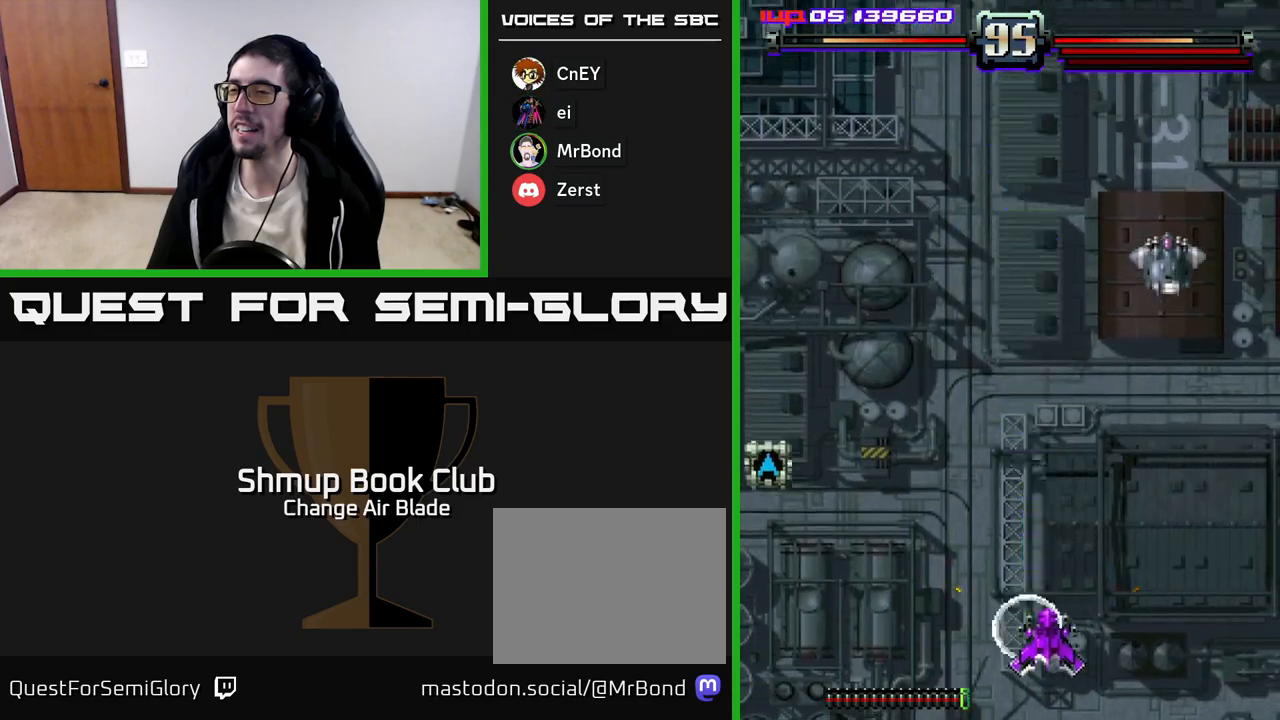
{"buttons": ["A", "DPAD_UP", "DPAD_LEFT"], "left_stick": "up", "right_stick": "center", "events": [[117, "DPAD_DOWN", "up"], [350, "DPAD_RIGHT", "up"], [367, "DPAD_UP", "down"], [383, "DPAD_LEFT", "down"]]}
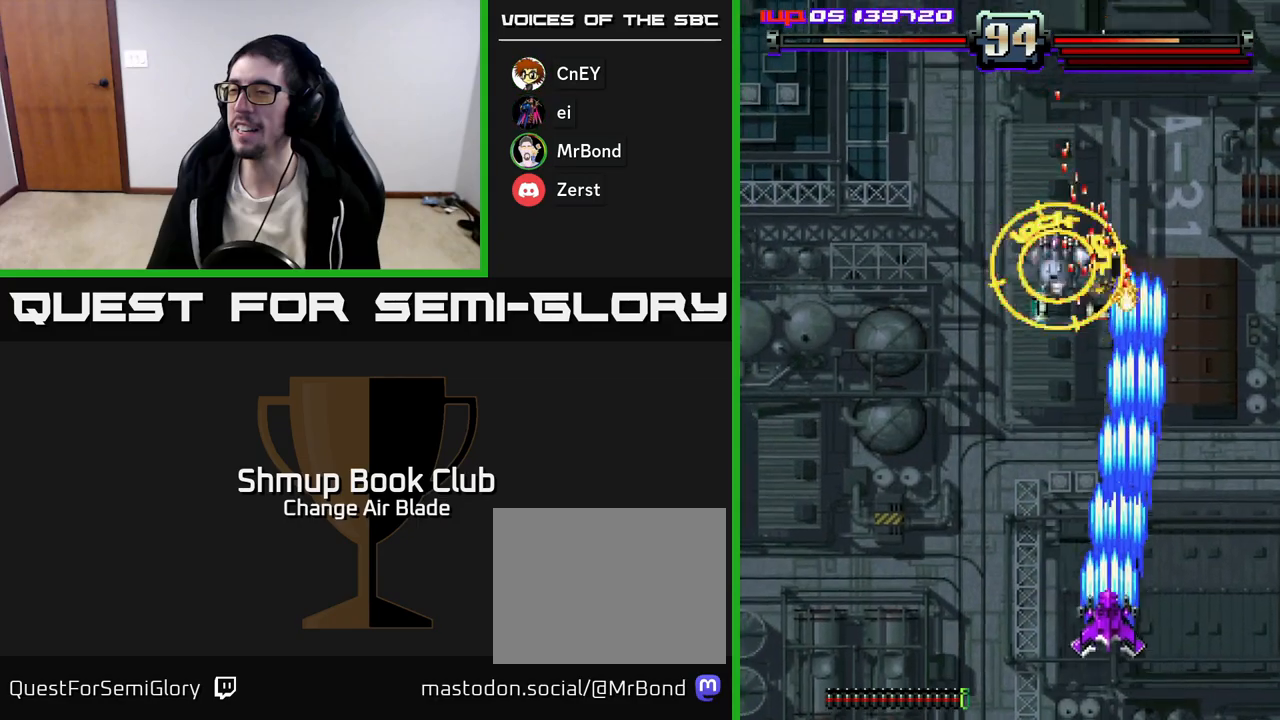
{"buttons": ["A", "DPAD_LEFT"], "left_stick": "up", "right_stick": "center", "events": [[217, "DPAD_UP", "up"]]}
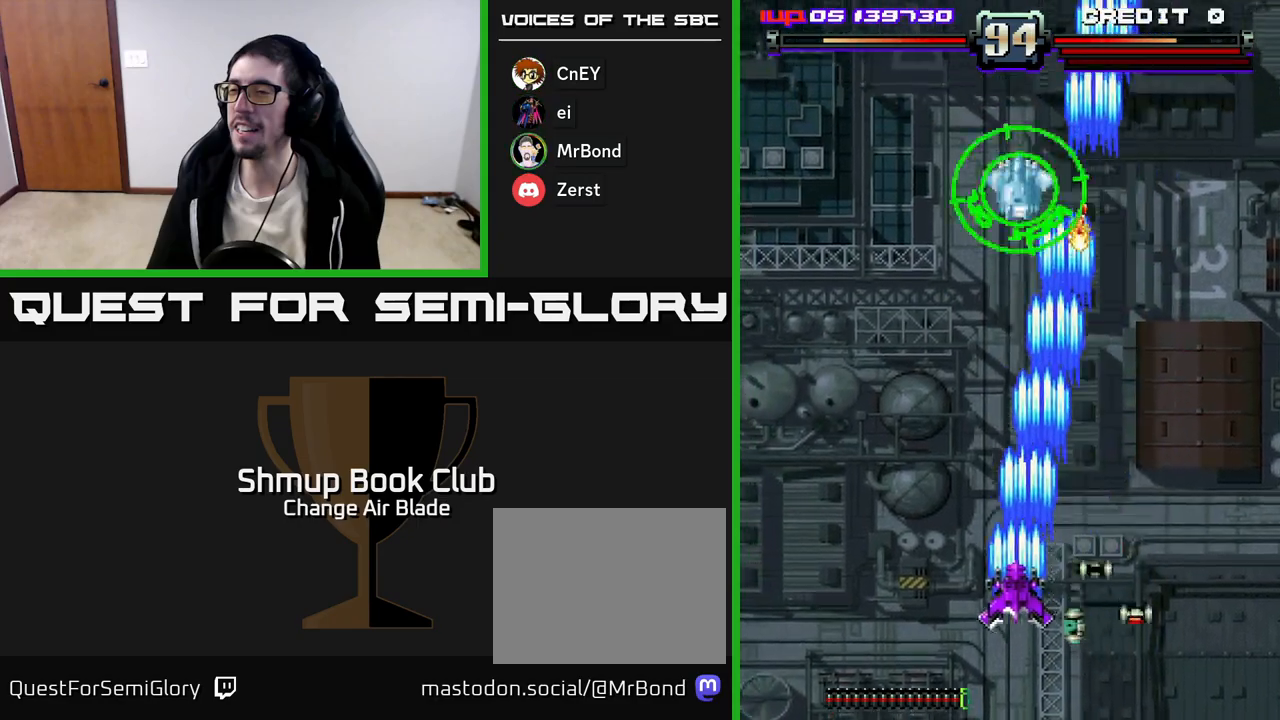
{"buttons": ["A", "DPAD_LEFT"], "left_stick": "up", "right_stick": "center", "events": [[117, "DPAD_LEFT", "up"], [150, "DPAD_RIGHT", "down"], [250, "DPAD_DOWN", "down"], [317, "DPAD_RIGHT", "up"], [417, "DPAD_LEFT", "down"], [450, "DPAD_DOWN", "up"]]}
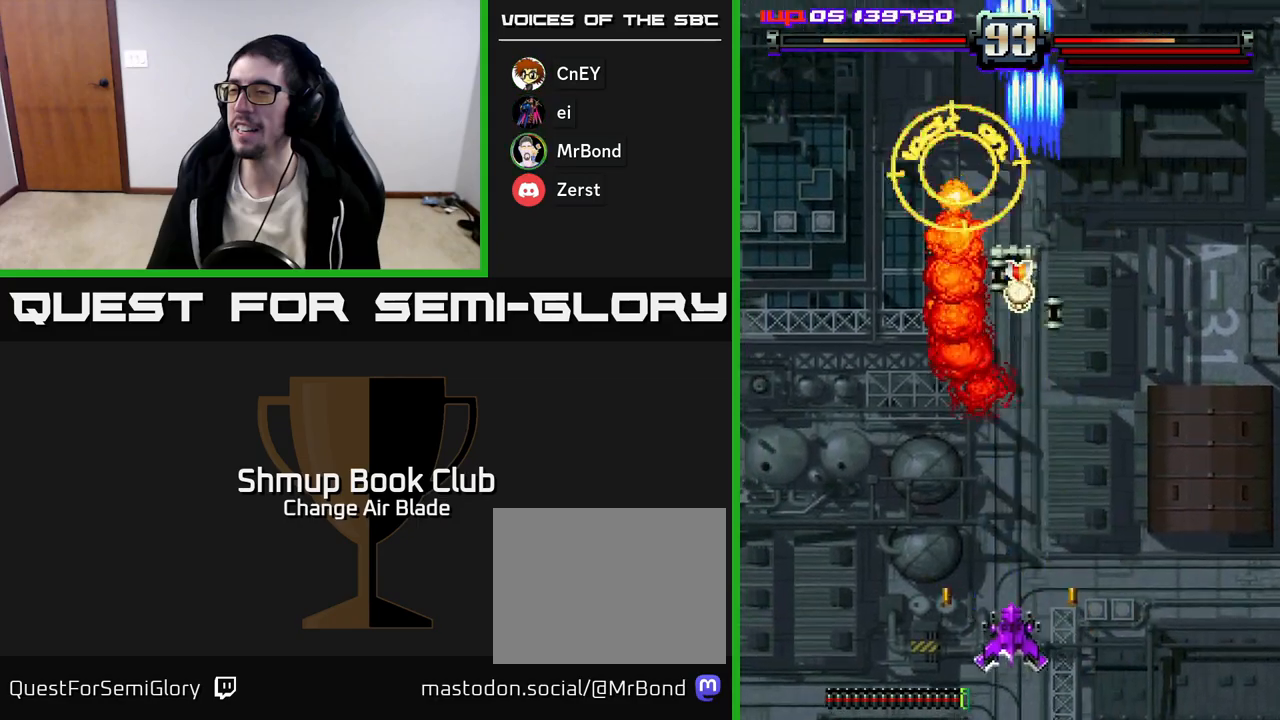
{"buttons": ["A", "DPAD_UP", "DPAD_RIGHT"], "left_stick": "up", "right_stick": "center", "events": [[100, "DPAD_LEFT", "up"], [117, "DPAD_DOWN", "down"], [117, "DPAD_RIGHT", "down"], [200, "DPAD_RIGHT", "up"], [250, "DPAD_LEFT", "down"], [267, "DPAD_DOWN", "up"], [350, "DPAD_UP", "down"], [383, "DPAD_LEFT", "up"], [433, "DPAD_RIGHT", "down"]]}
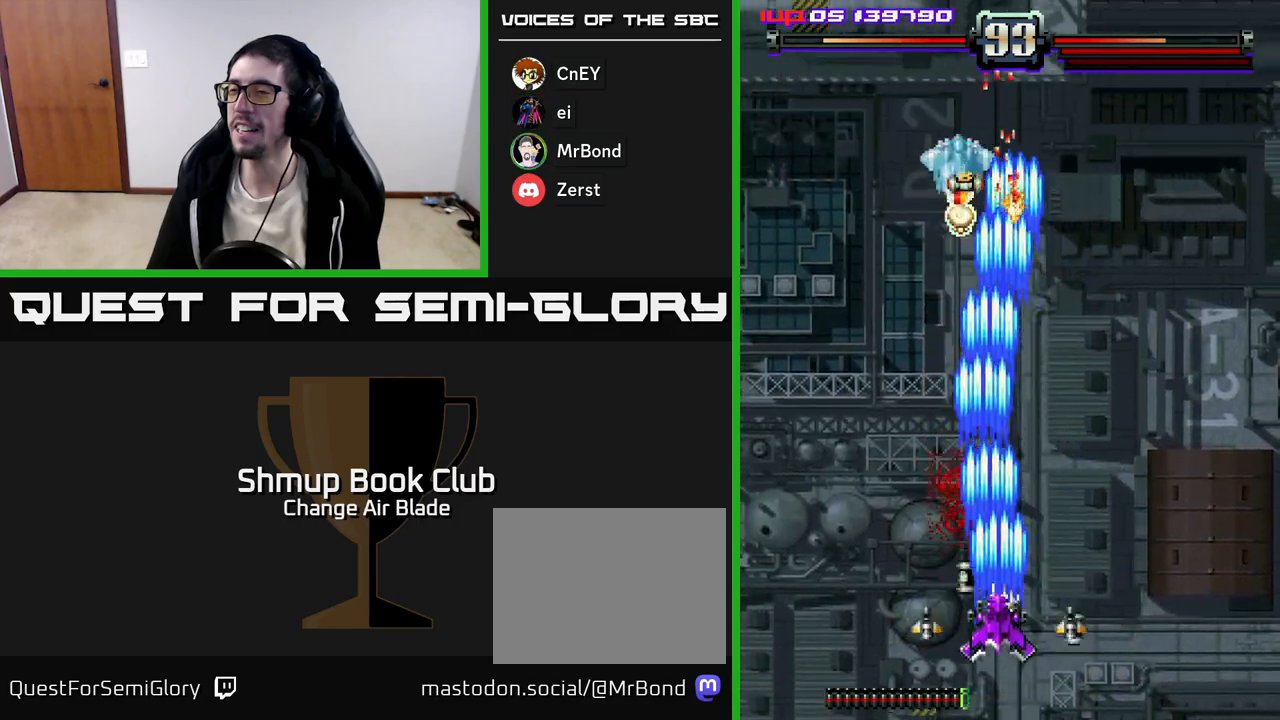
{"buttons": ["A", "DPAD_UP"], "left_stick": "up", "right_stick": "center", "events": [[17, "DPAD_RIGHT", "up"], [217, "DPAD_LEFT", "down"], [367, "DPAD_LEFT", "up"], [417, "DPAD_RIGHT", "down"], [450, "DPAD_RIGHT", "up"]]}
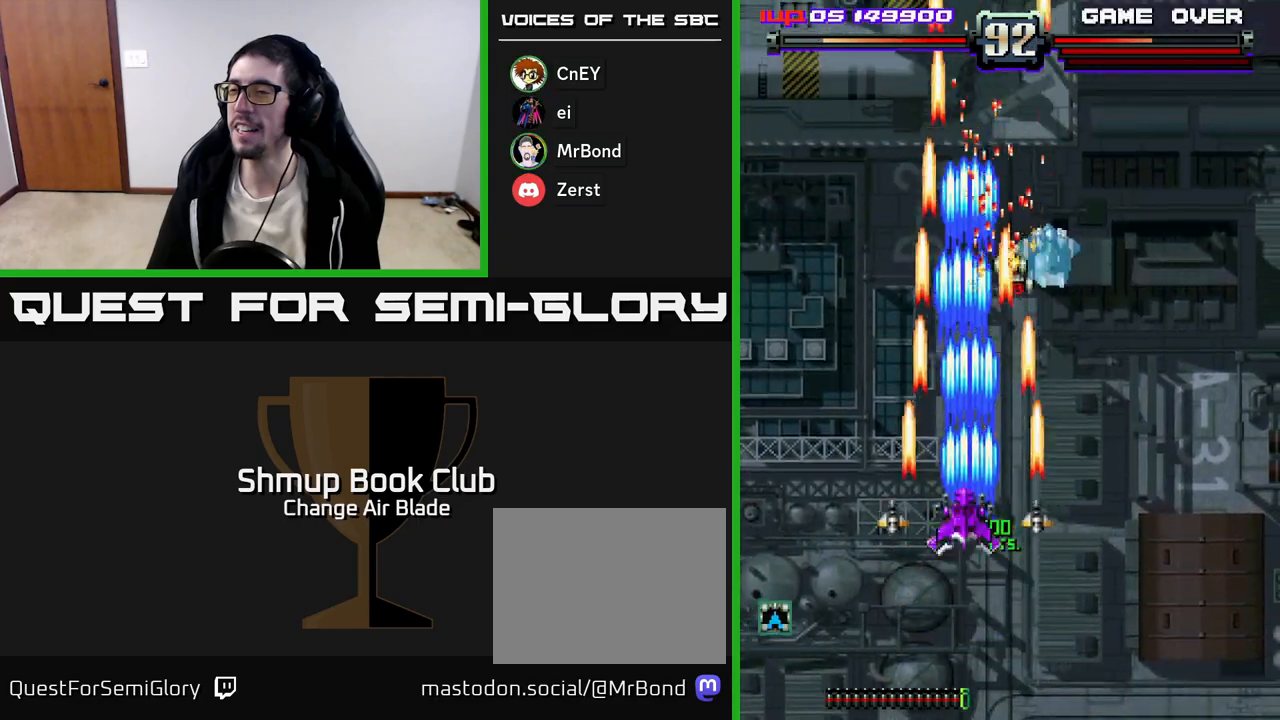
{"buttons": ["A", "DPAD_DOWN", "DPAD_RIGHT"], "left_stick": "up", "right_stick": "center", "events": [[33, "DPAD_LEFT", "down"], [83, "DPAD_LEFT", "up"], [117, "DPAD_RIGHT", "down"], [117, "DPAD_UP", "up"], [183, "DPAD_DOWN", "down"]]}
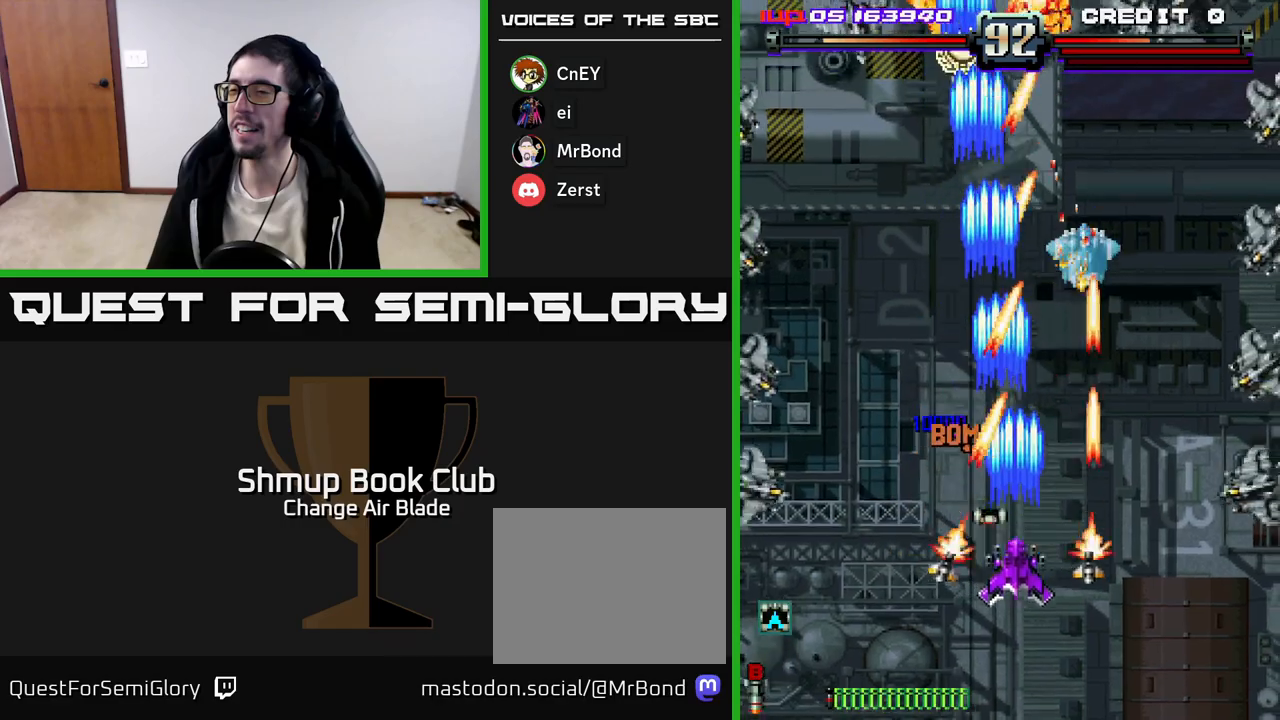
{"buttons": ["A", "DPAD_DOWN", "DPAD_RIGHT"], "left_stick": "up", "right_stick": "center", "events": [[17, "DPAD_RIGHT", "up"], [83, "DPAD_LEFT", "down"], [183, "DPAD_LEFT", "up"], [200, "DPAD_RIGHT", "down"]]}
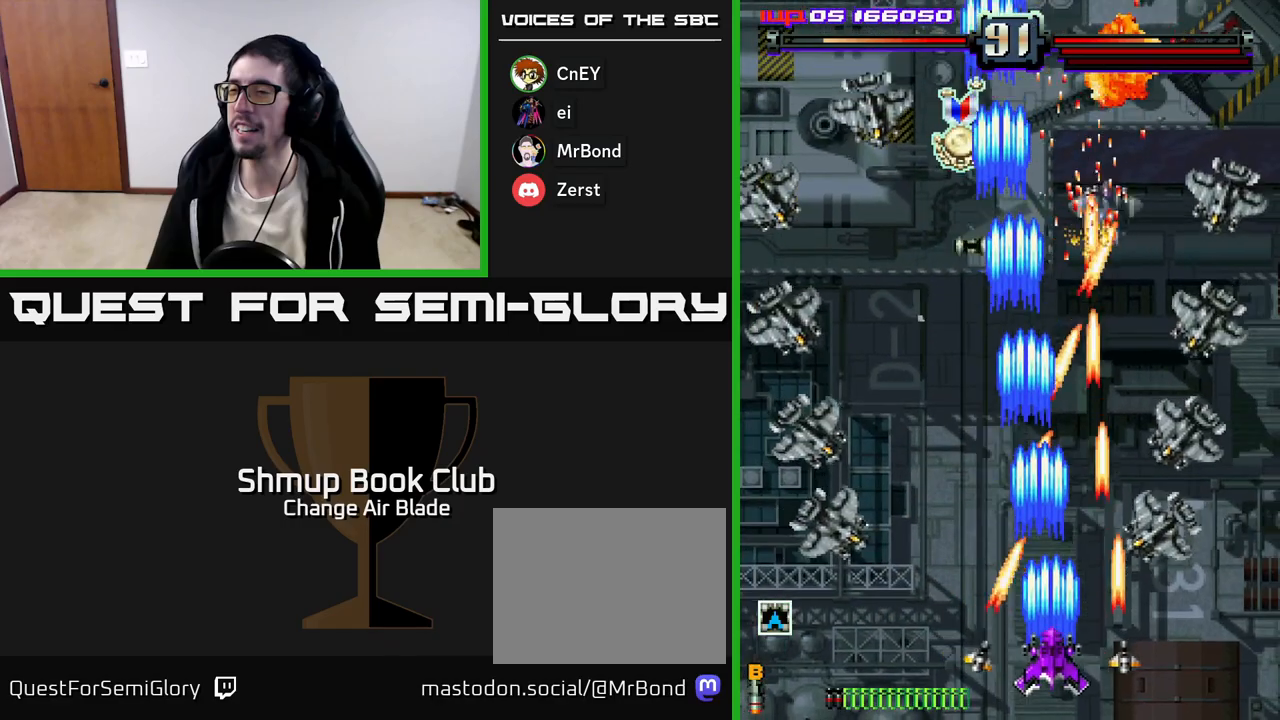
{"buttons": ["A", "DPAD_LEFT"], "left_stick": "up", "right_stick": "center", "events": [[50, "DPAD_DOWN", "up"], [100, "DPAD_DOWN", "down"], [133, "DPAD_RIGHT", "up"], [167, "DPAD_LEFT", "down"], [183, "DPAD_DOWN", "up"]]}
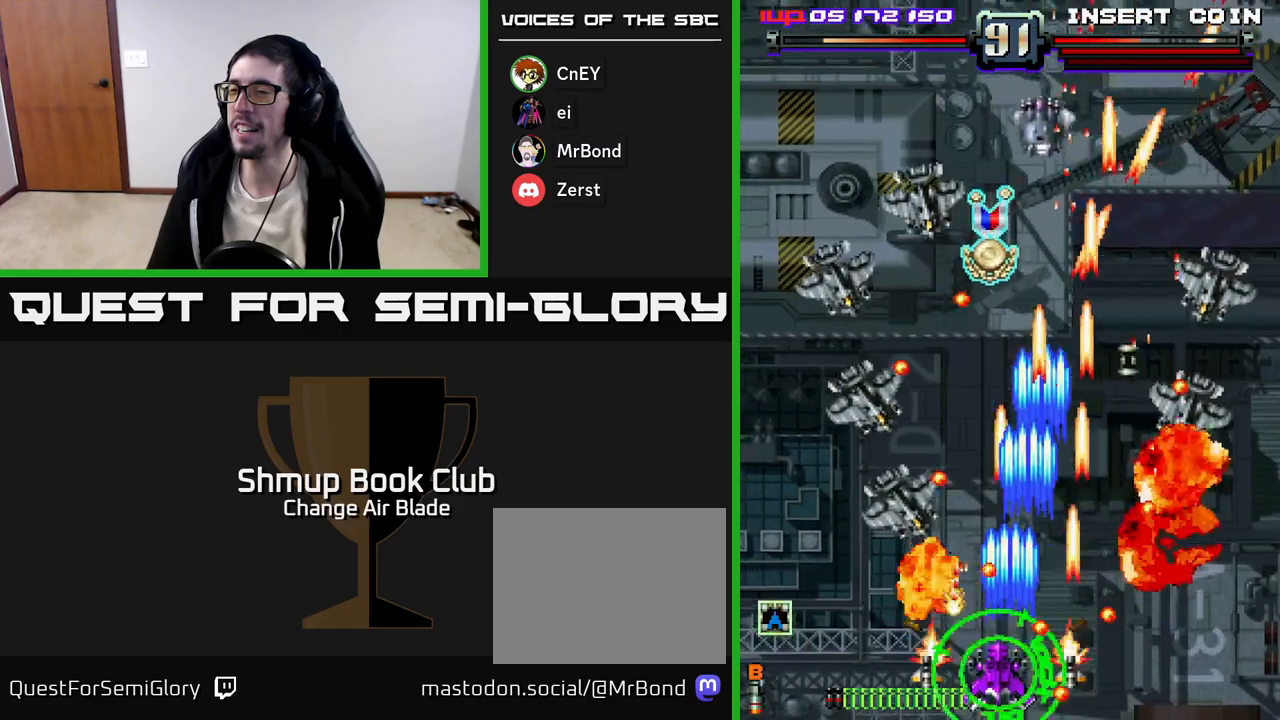
{"buttons": ["A", "DPAD_UP", "DPAD_LEFT"], "left_stick": "up", "right_stick": "center", "events": [[417, "DPAD_UP", "down"]]}
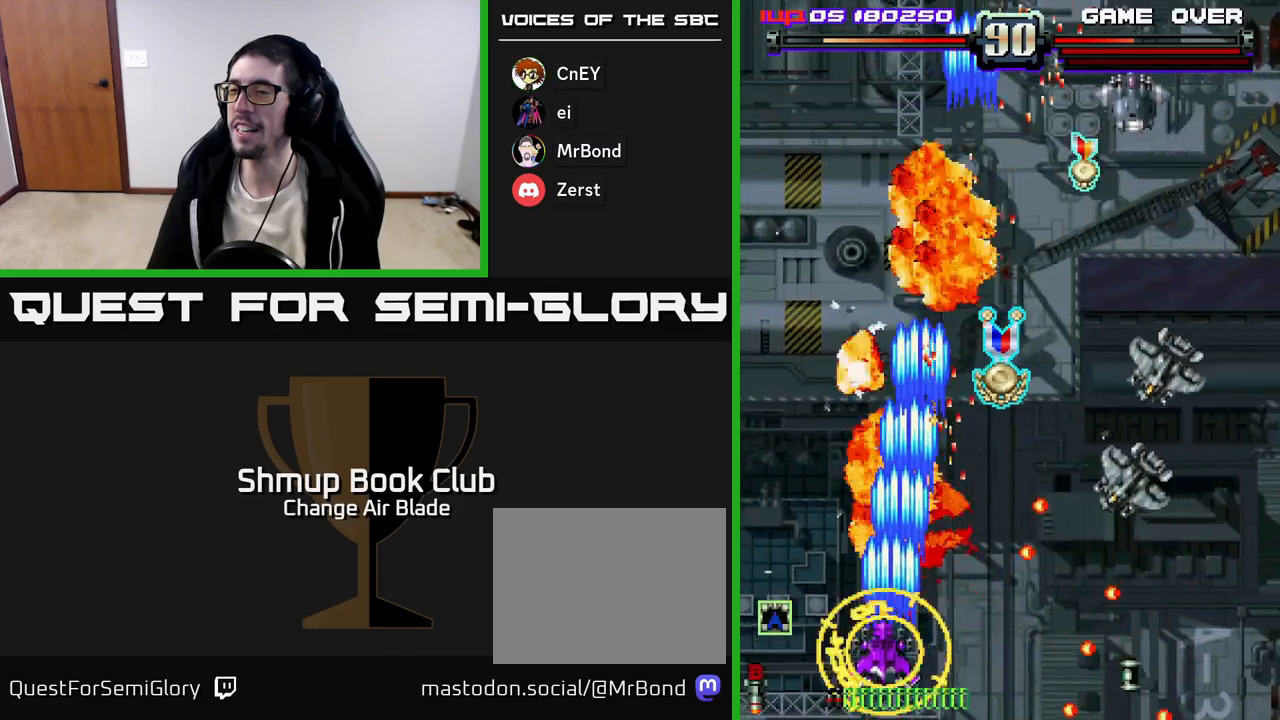
{"buttons": ["A", "DPAD_DOWN", "DPAD_RIGHT"], "left_stick": "up", "right_stick": "center", "events": [[133, "DPAD_LEFT", "up"], [167, "DPAD_RIGHT", "down"], [183, "DPAD_UP", "up"], [383, "DPAD_DOWN", "down"]]}
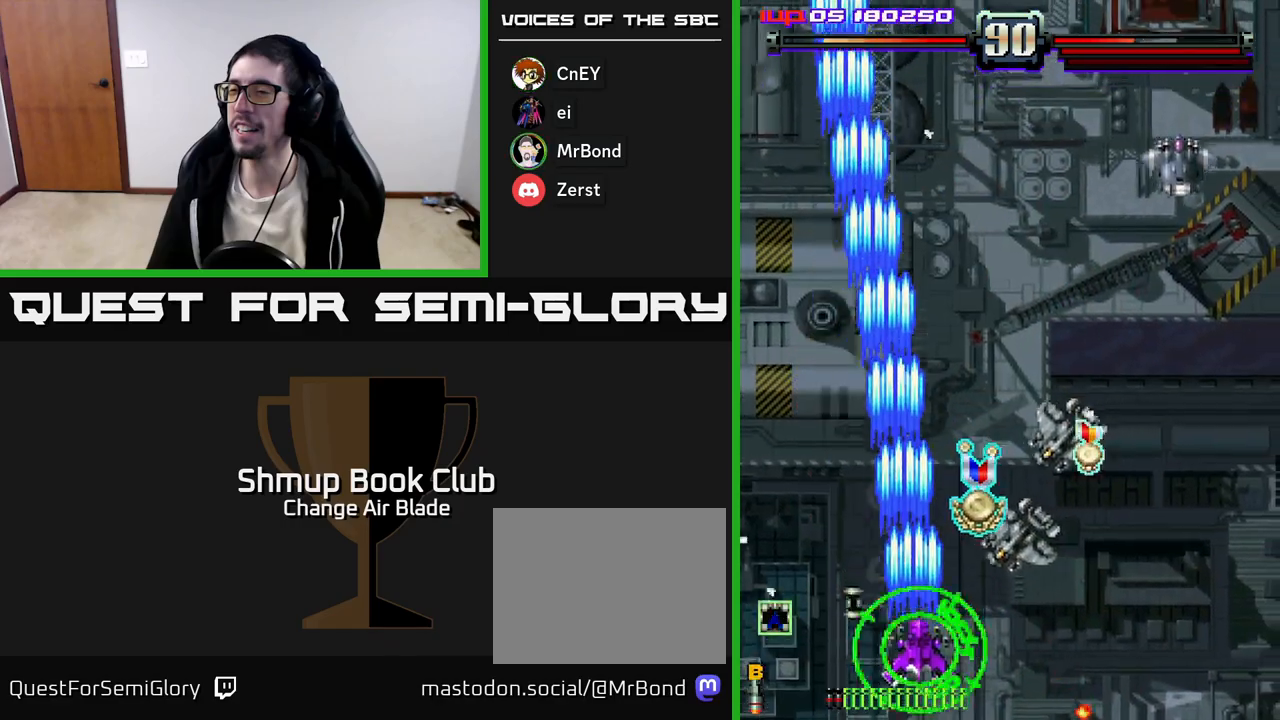
{"buttons": ["A", "DPAD_UP", "DPAD_RIGHT"], "left_stick": "up", "right_stick": "center", "events": [[83, "DPAD_DOWN", "up"], [333, "DPAD_UP", "down"], [350, "DPAD_RIGHT", "up"], [417, "DPAD_RIGHT", "down"]]}
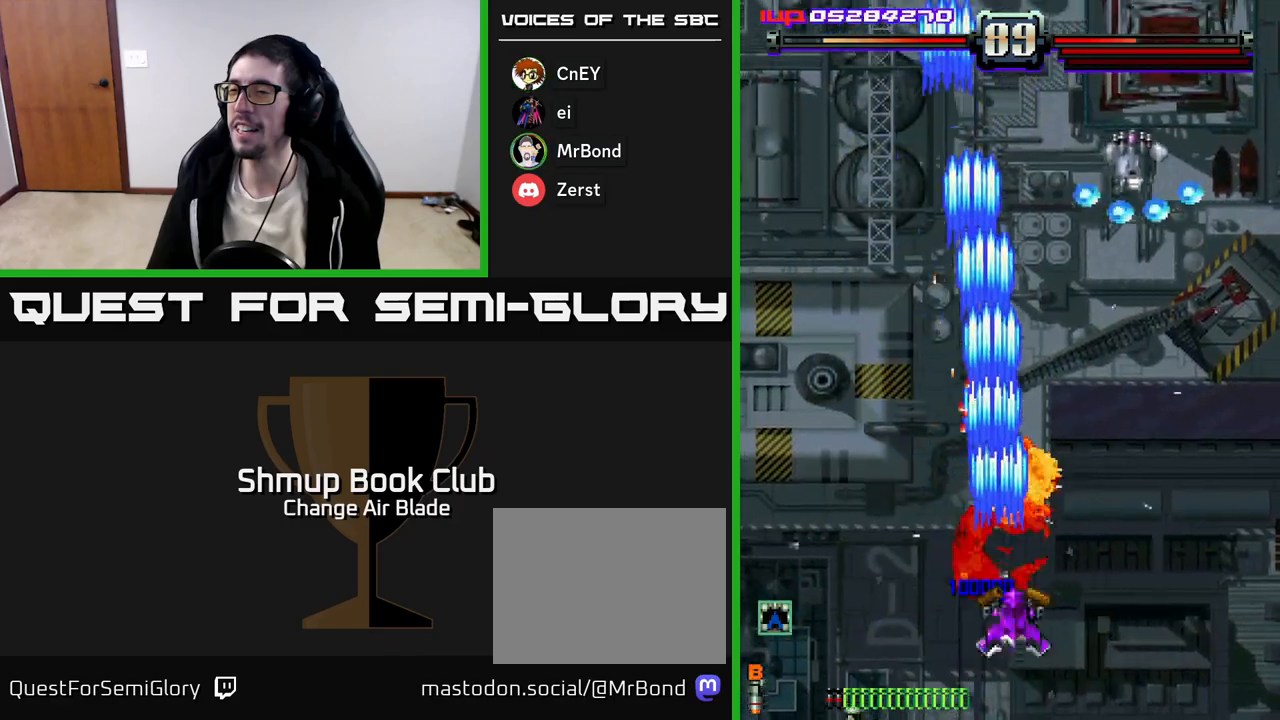
{"buttons": ["A", "DPAD_DOWN", "DPAD_LEFT"], "left_stick": "up", "right_stick": "center", "events": [[33, "DPAD_UP", "up"], [317, "DPAD_DOWN", "down"], [317, "DPAD_RIGHT", "up"], [350, "DPAD_LEFT", "down"]]}
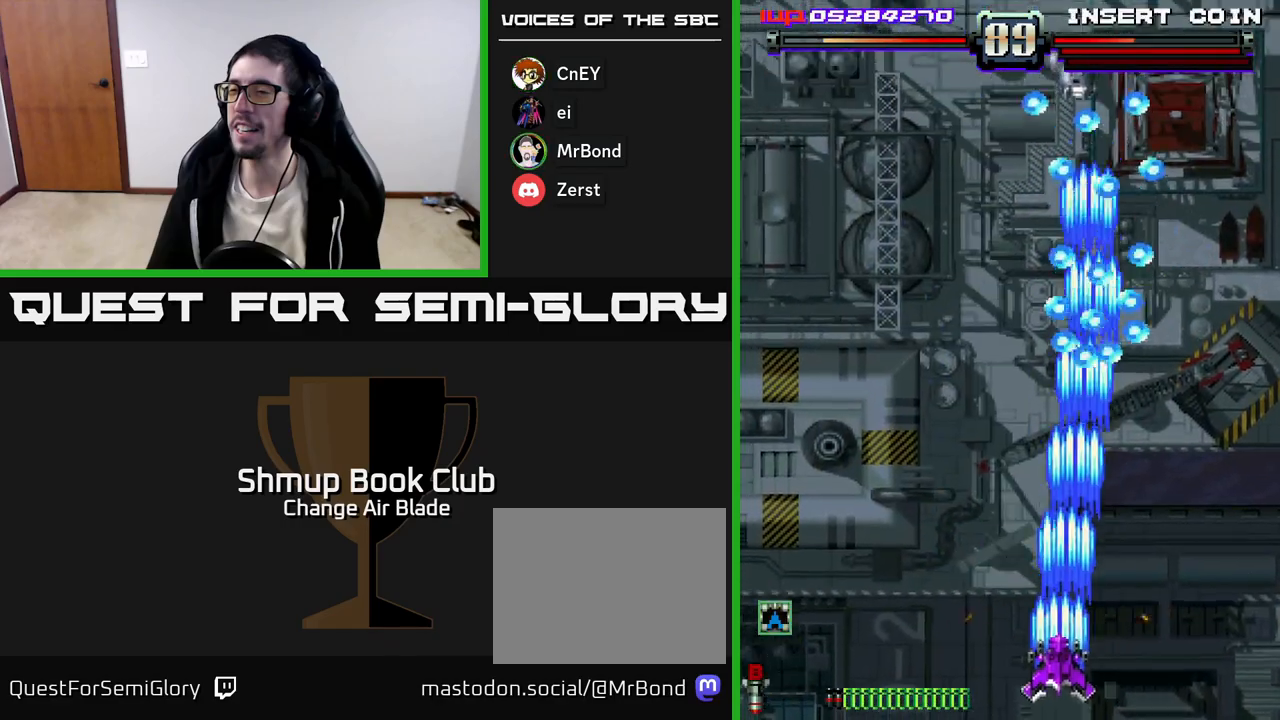
{"buttons": ["A", "DPAD_LEFT"], "left_stick": "up", "right_stick": "center", "events": [[33, "DPAD_LEFT", "up"], [67, "DPAD_DOWN", "up"], [67, "DPAD_RIGHT", "down"], [167, "DPAD_DOWN", "down"], [167, "DPAD_RIGHT", "up"], [200, "DPAD_LEFT", "down"], [217, "DPAD_DOWN", "up"]]}
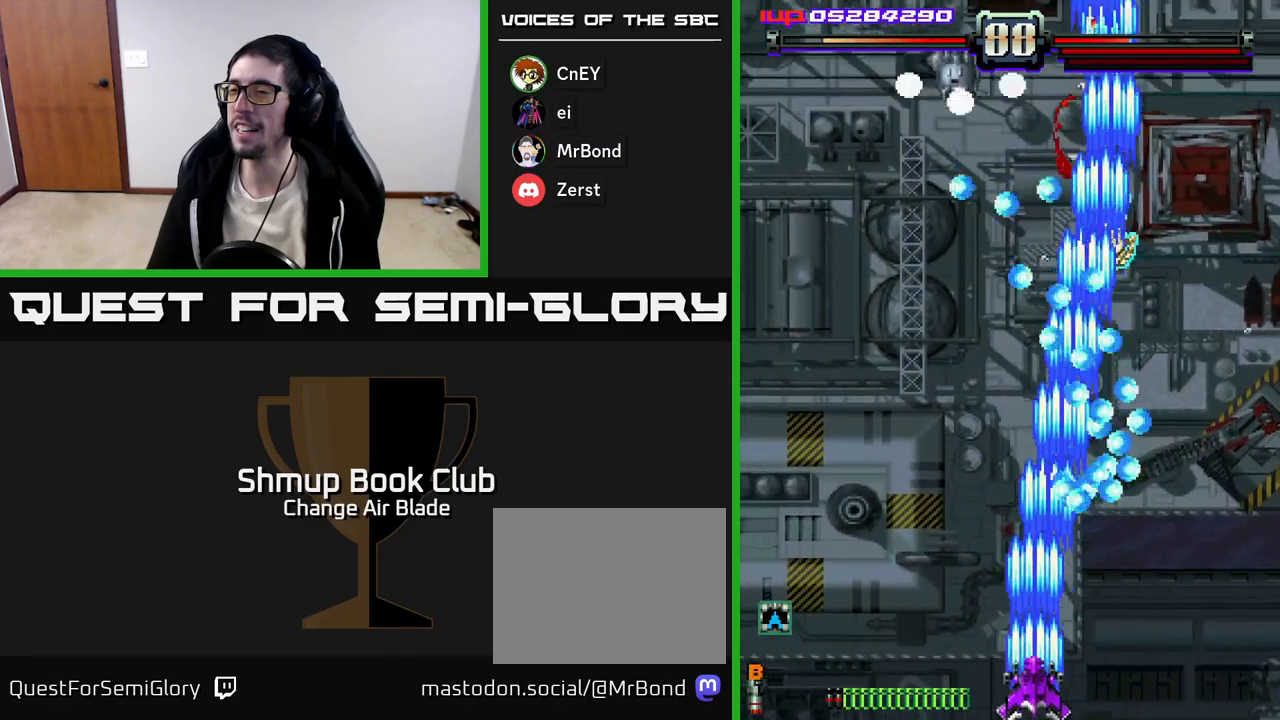
{"buttons": ["A", "DPAD_RIGHT"], "left_stick": "up", "right_stick": "center", "events": [[17, "DPAD_DOWN", "down"], [17, "DPAD_LEFT", "up"], [33, "DPAD_RIGHT", "down"], [50, "DPAD_DOWN", "up"]]}
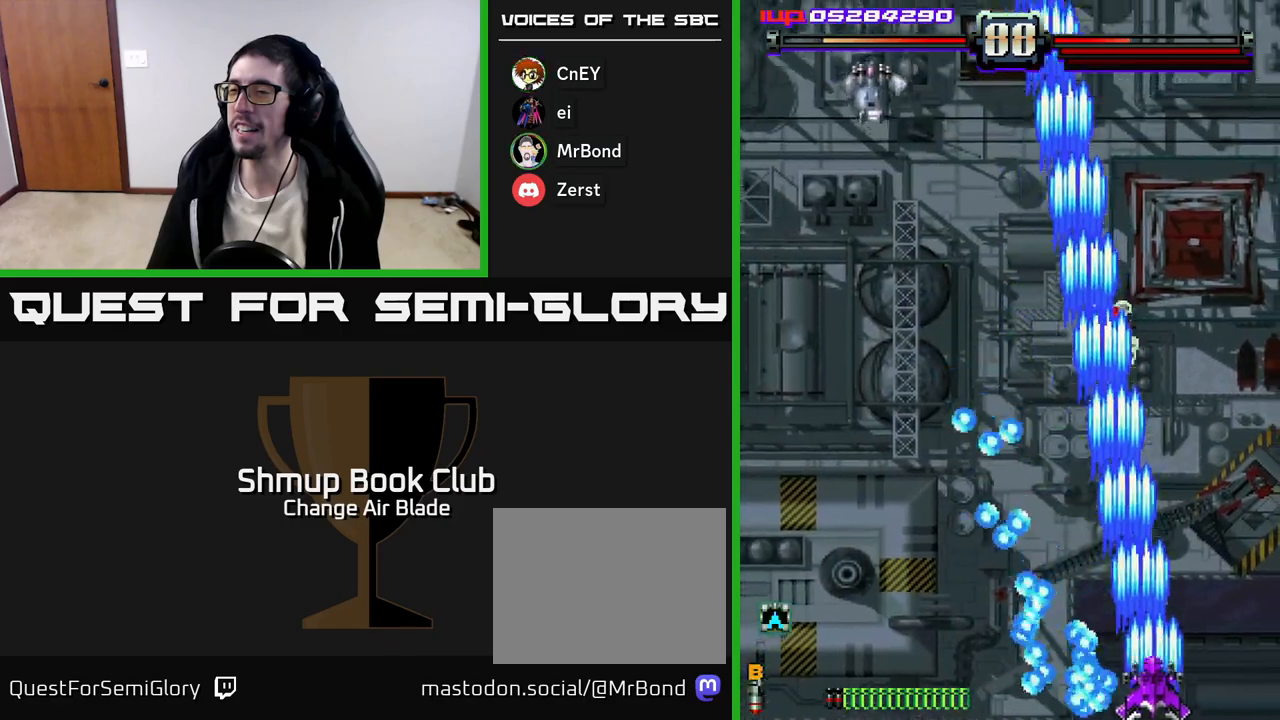
{"buttons": ["DPAD_UP"], "left_stick": "up", "right_stick": "center", "events": [[100, "DPAD_UP", "down"], [117, "DPAD_RIGHT", "up"], [183, "A", "up"], [283, "DPAD_LEFT", "down"], [400, "DPAD_LEFT", "up"]]}
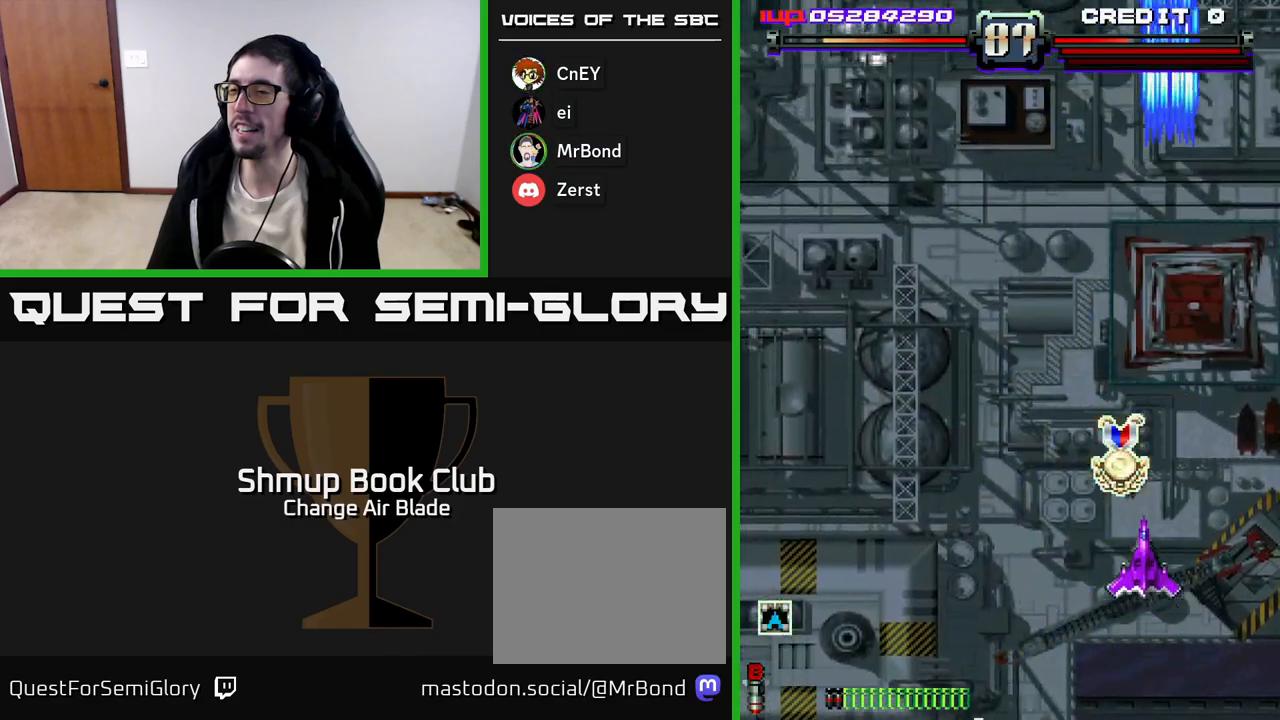
{"buttons": ["A", "DPAD_LEFT"], "left_stick": "up", "right_stick": "center", "events": [[167, "DPAD_LEFT", "down"], [300, "DPAD_UP", "up"], [400, "A", "down"]]}
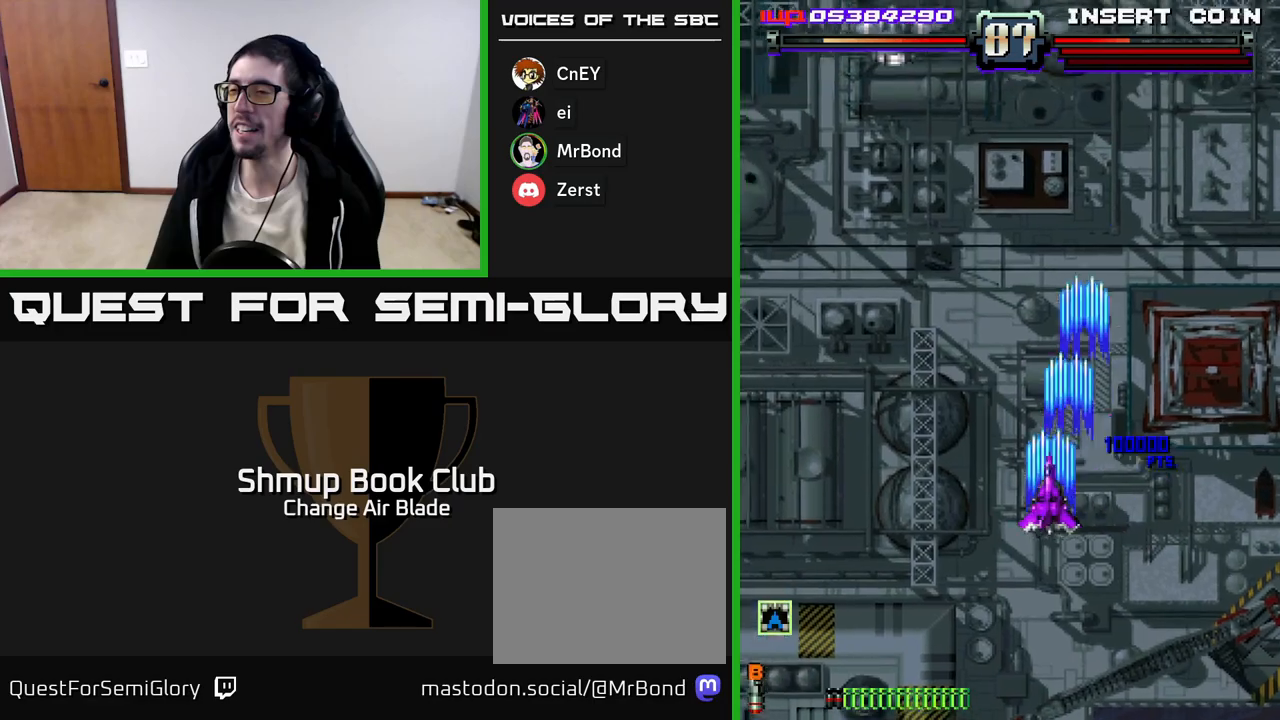
{"buttons": ["A", "DPAD_DOWN", "DPAD_LEFT"], "left_stick": "up", "right_stick": "center", "events": [[500, "DPAD_DOWN", "down"]]}
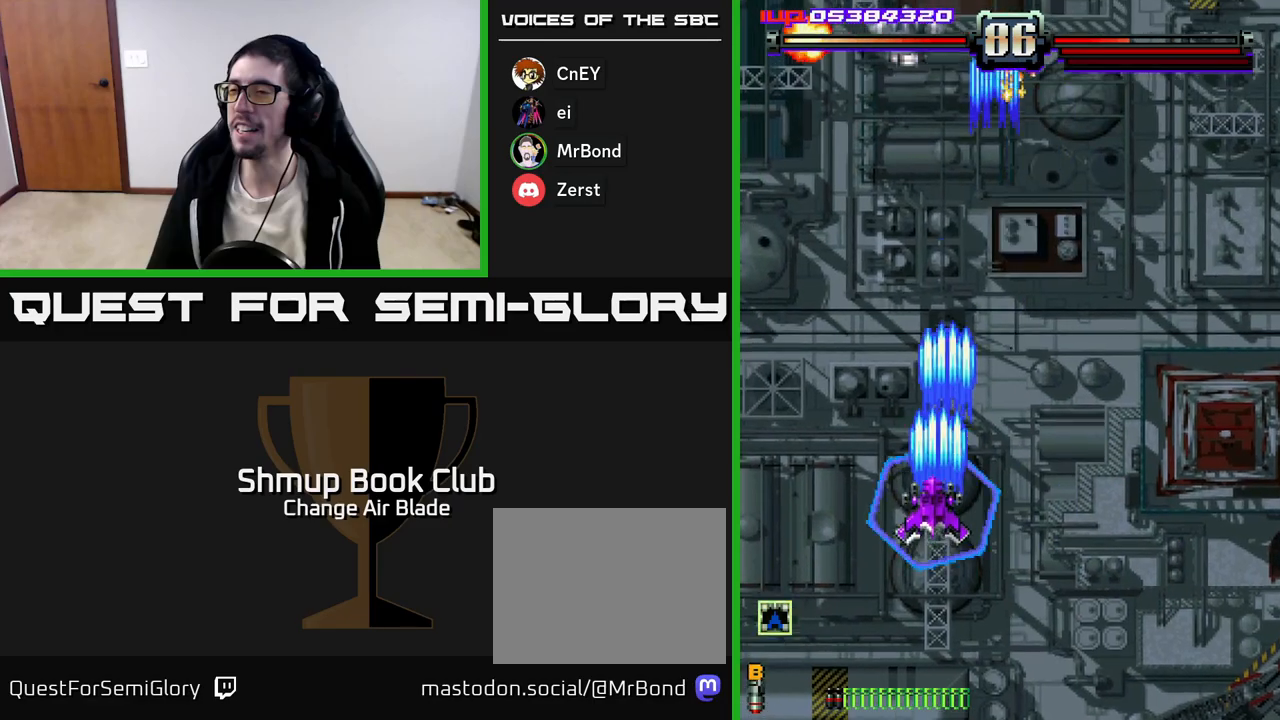
{"buttons": ["A", "DPAD_DOWN"], "left_stick": "up", "right_stick": "center", "events": [[67, "DPAD_LEFT", "up"], [250, "DPAD_DOWN", "up"], [267, "DPAD_LEFT", "down"], [300, "DPAD_UP", "down"], [350, "DPAD_LEFT", "up"], [483, "DPAD_UP", "up"], [500, "DPAD_DOWN", "down"]]}
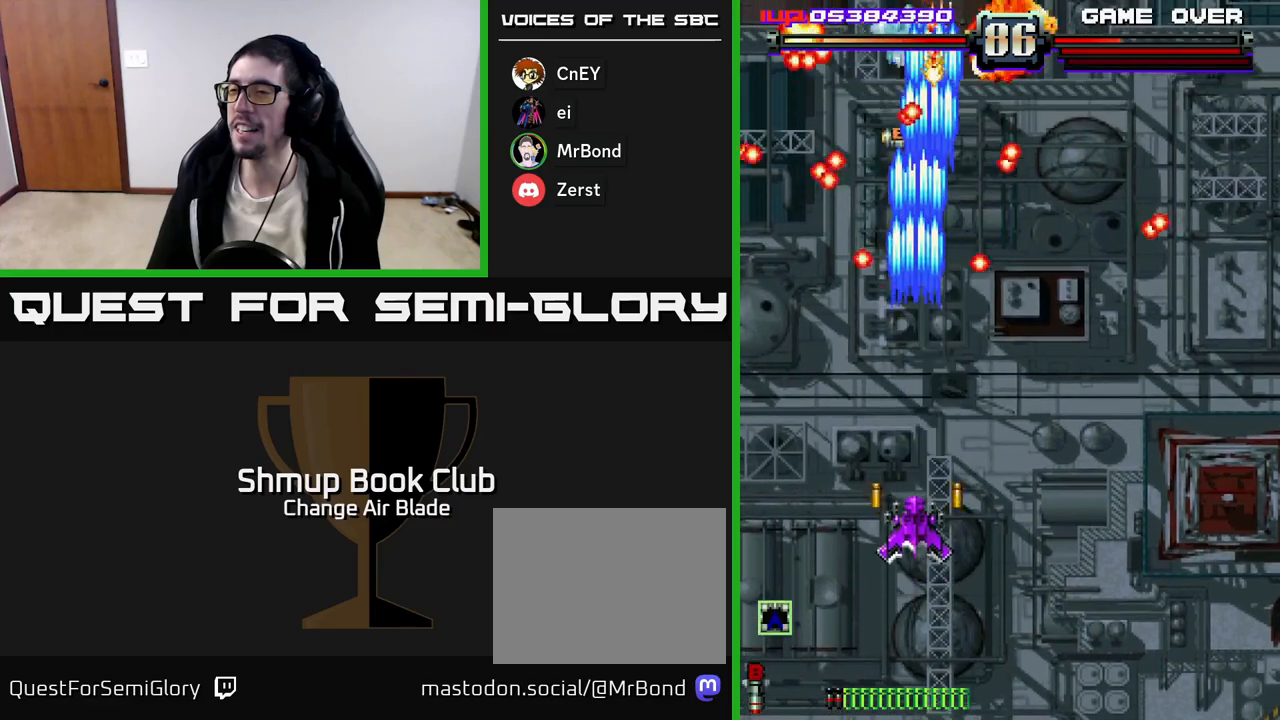
{"buttons": ["A", "DPAD_RIGHT"], "left_stick": "up", "right_stick": "center", "events": [[283, "DPAD_RIGHT", "down"], [333, "DPAD_DOWN", "up"]]}
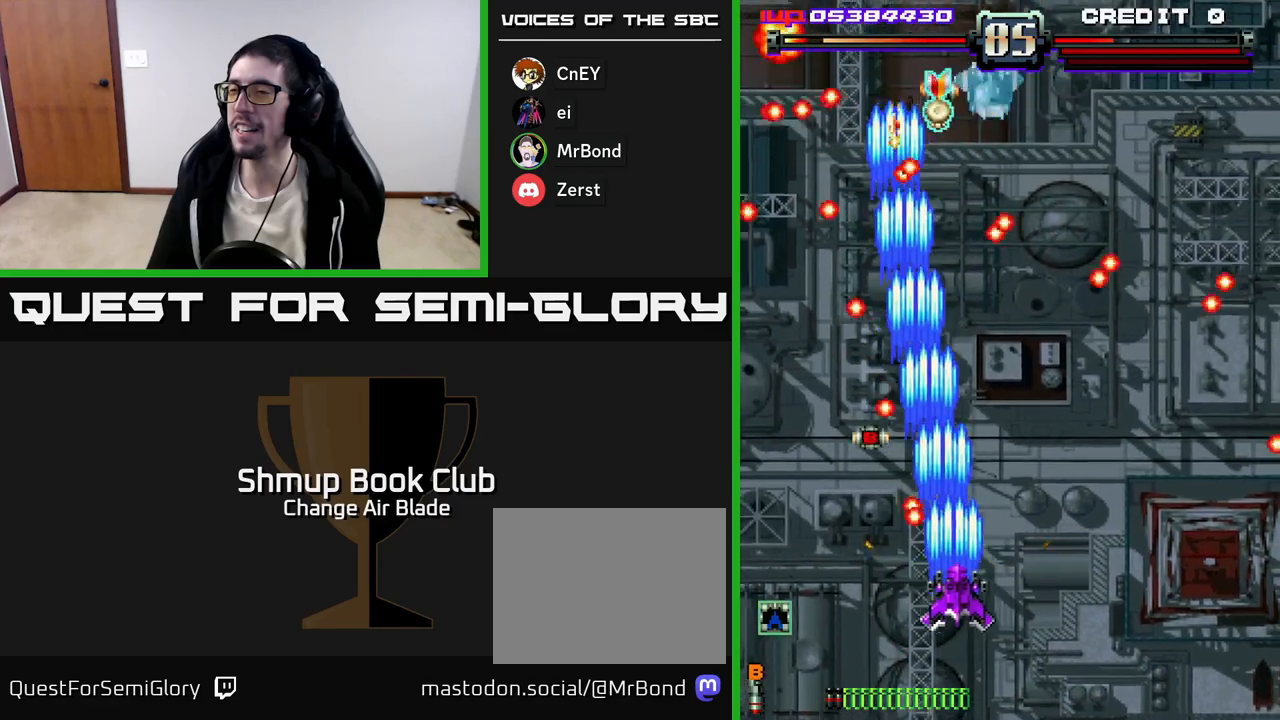
{"buttons": ["A", "DPAD_DOWN", "DPAD_RIGHT"], "left_stick": "up", "right_stick": "center", "events": [[117, "DPAD_UP", "down"], [317, "DPAD_RIGHT", "up"], [400, "DPAD_LEFT", "down"], [417, "DPAD_UP", "up"], [450, "DPAD_LEFT", "up"], [483, "DPAD_DOWN", "down"], [500, "DPAD_RIGHT", "down"]]}
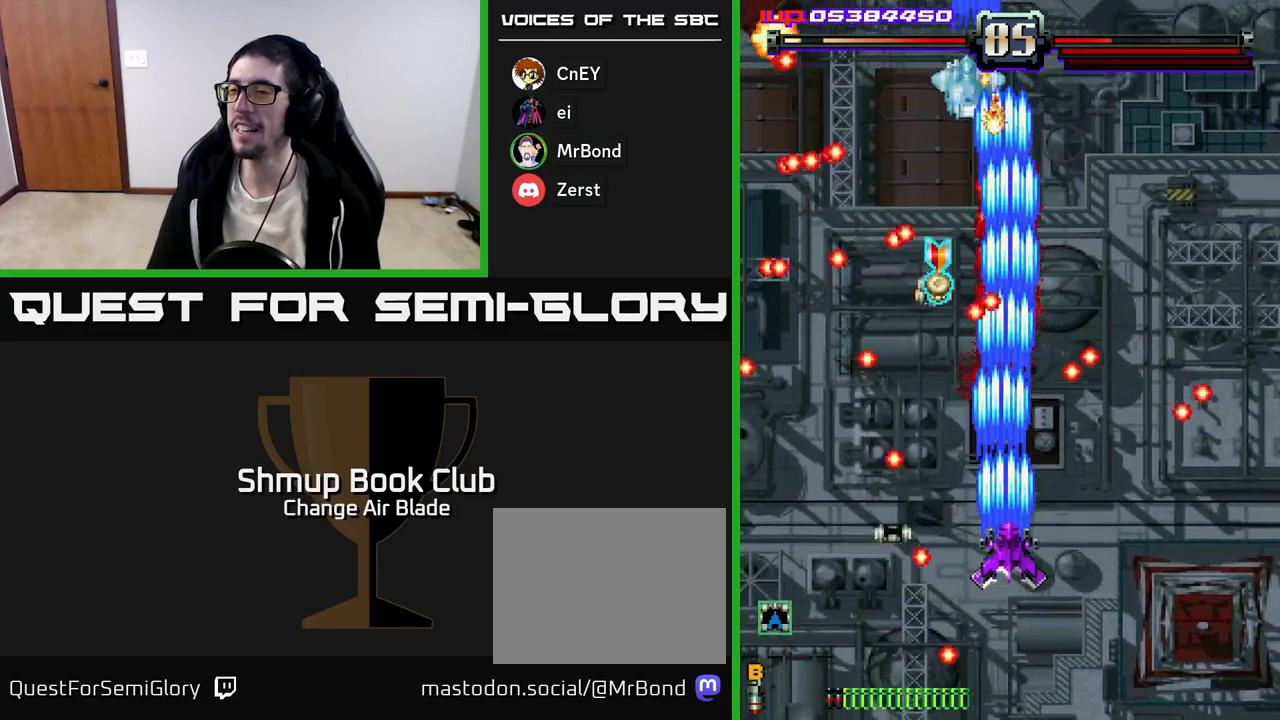
{"buttons": ["A", "DPAD_RIGHT"], "left_stick": "up", "right_stick": "center", "events": [[50, "DPAD_RIGHT", "up"], [183, "DPAD_RIGHT", "down"], [250, "DPAD_RIGHT", "up"], [267, "DPAD_DOWN", "up"], [300, "DPAD_LEFT", "down"], [400, "DPAD_LEFT", "up"], [433, "DPAD_RIGHT", "down"]]}
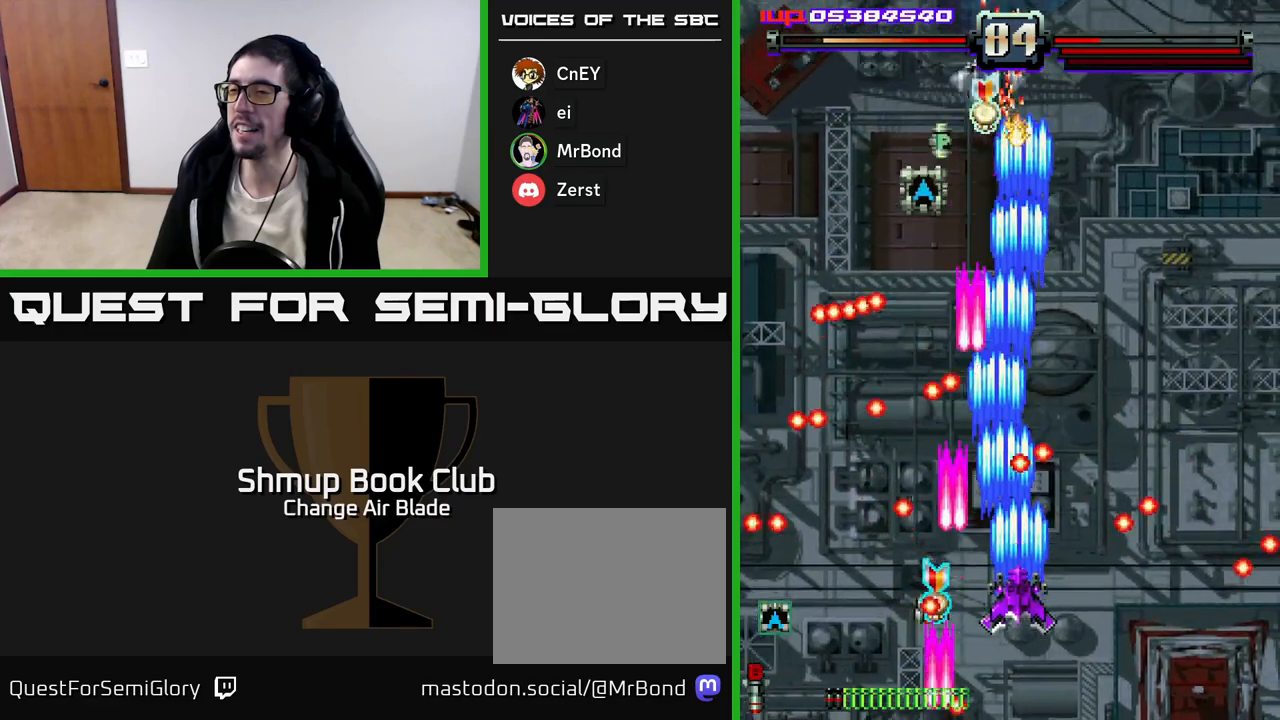
{"buttons": ["A", "DPAD_UP"], "left_stick": "up", "right_stick": "center", "events": [[17, "DPAD_RIGHT", "up"], [83, "DPAD_DOWN", "down"], [83, "DPAD_RIGHT", "down"], [300, "DPAD_RIGHT", "up"], [383, "B", "down"], [450, "DPAD_DOWN", "up"], [483, "DPAD_UP", "down"], [500, "B", "up"]]}
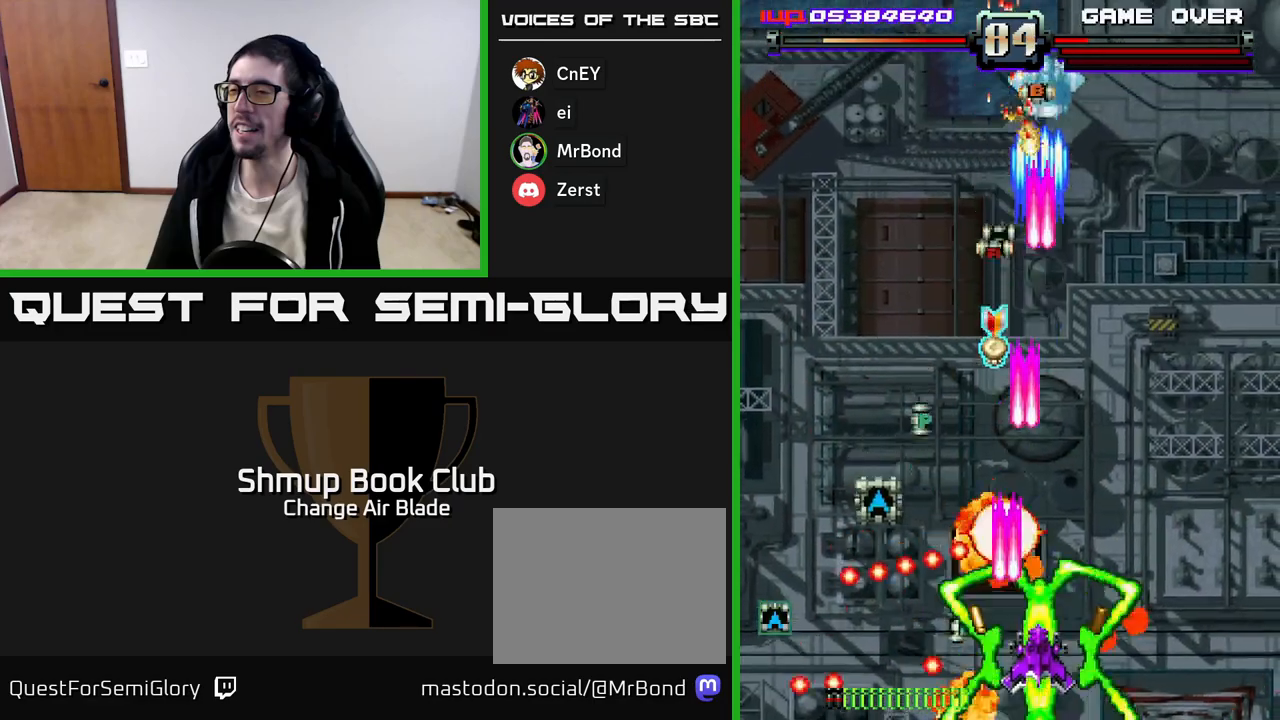
{"buttons": ["A", "DPAD_UP"], "left_stick": "up", "right_stick": "center", "events": [[33, "DPAD_LEFT", "down"], [183, "DPAD_LEFT", "up"], [217, "DPAD_RIGHT", "down"], [350, "DPAD_RIGHT", "up"]]}
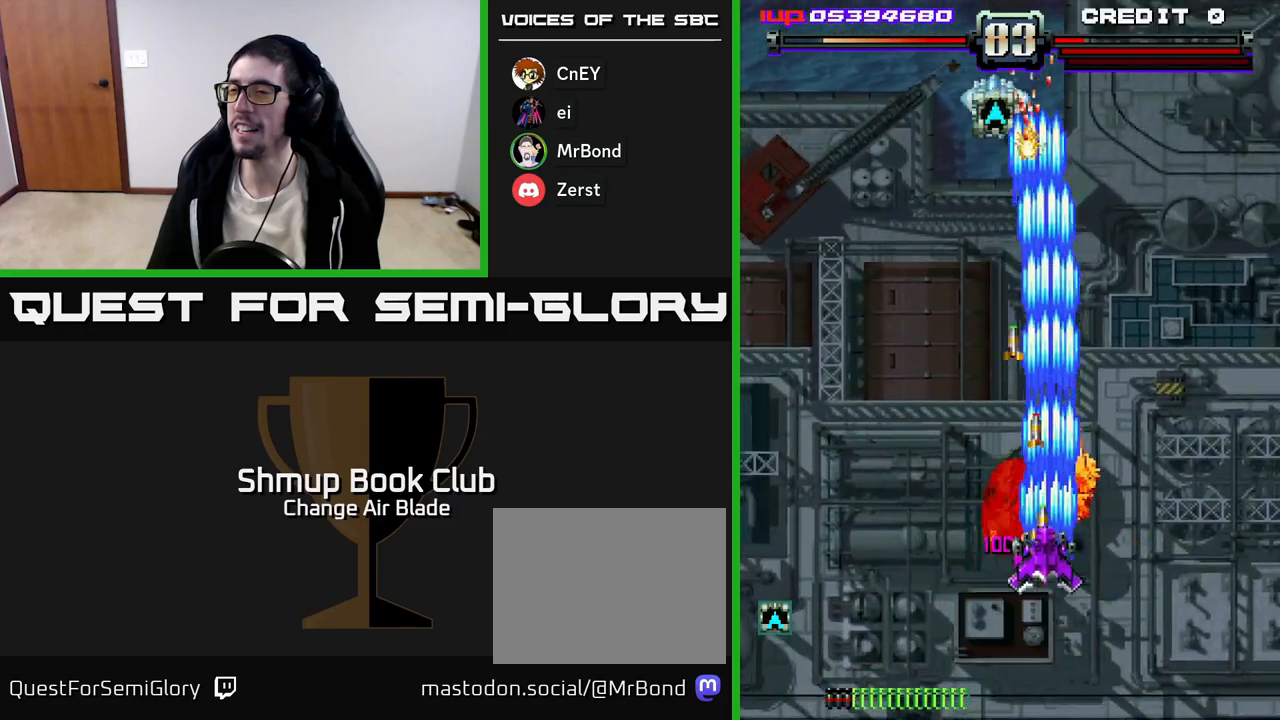
{"buttons": ["A", "DPAD_UP", "DPAD_LEFT"], "left_stick": "up", "right_stick": "center", "events": [[33, "DPAD_LEFT", "down"], [100, "DPAD_LEFT", "up"], [233, "DPAD_LEFT", "down"]]}
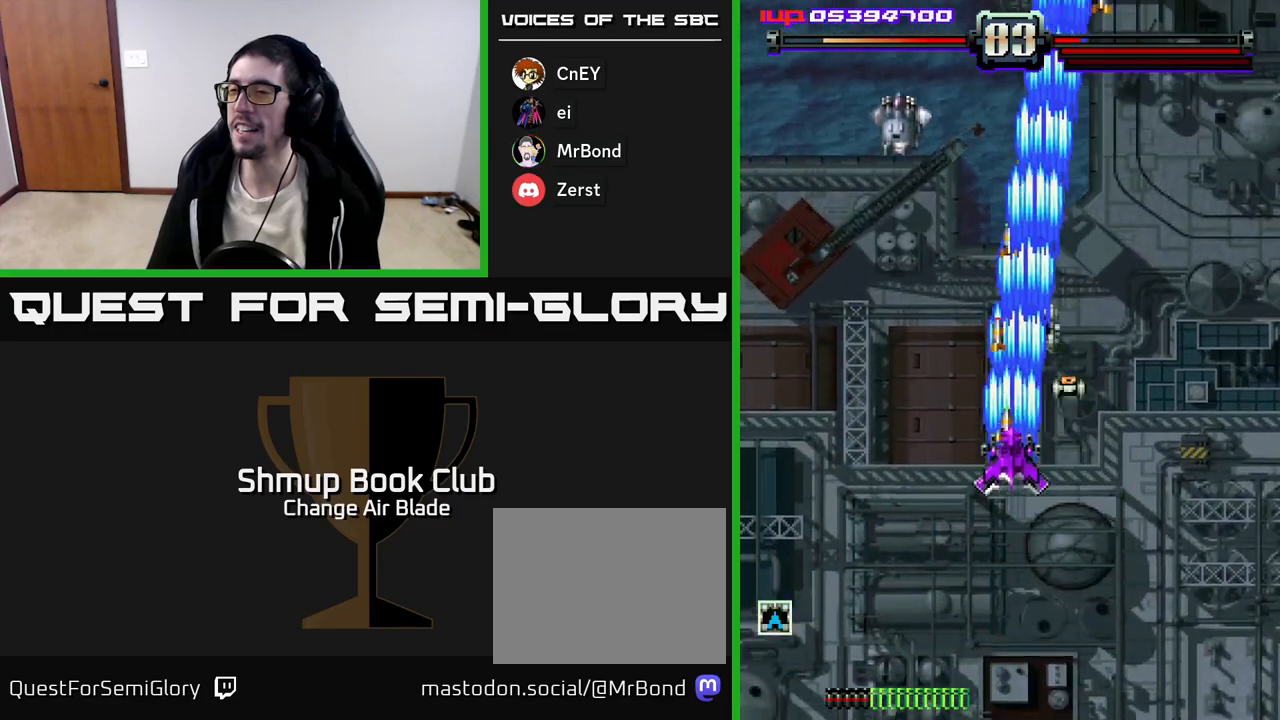
{"buttons": ["A", "DPAD_DOWN", "DPAD_RIGHT"], "left_stick": "up", "right_stick": "center", "events": [[17, "DPAD_LEFT", "up"], [50, "DPAD_RIGHT", "down"], [217, "DPAD_RIGHT", "up"], [250, "DPAD_LEFT", "down"], [333, "DPAD_UP", "up"], [450, "DPAD_DOWN", "down"], [450, "DPAD_LEFT", "up"], [483, "DPAD_RIGHT", "down"]]}